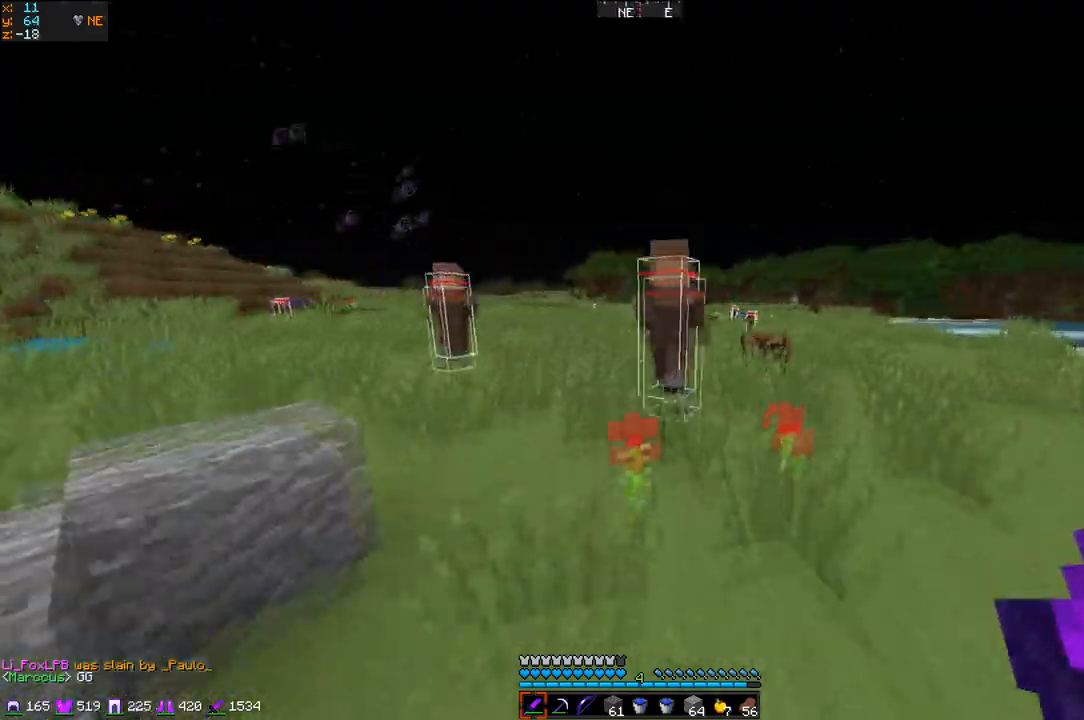
Gameplay with keyboard; each line is a JSON object with the keys held at the frame after it. "events" lists presses ("down") and releases ("up") of "d", "q", "s" and "z" between this image and that frame as [ms after this image, input, new state], when the widget could be followed in between. No other keys are recorded. Mouse input is not recorded.
{"keys": ["z"], "events": []}
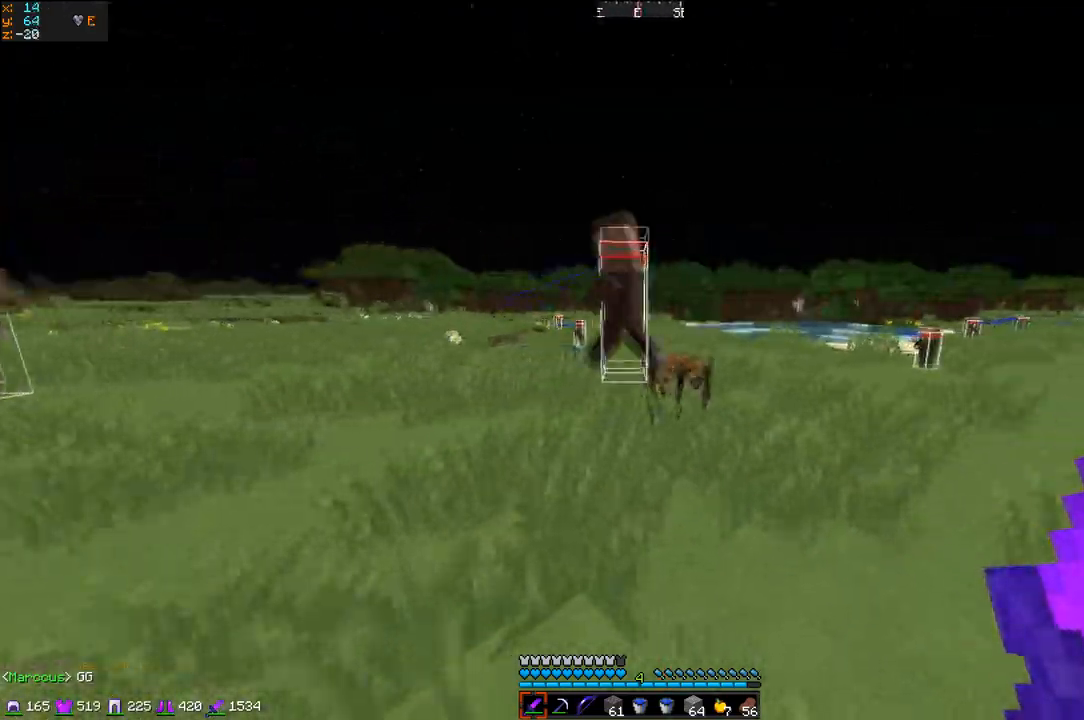
{"keys": ["z"], "events": []}
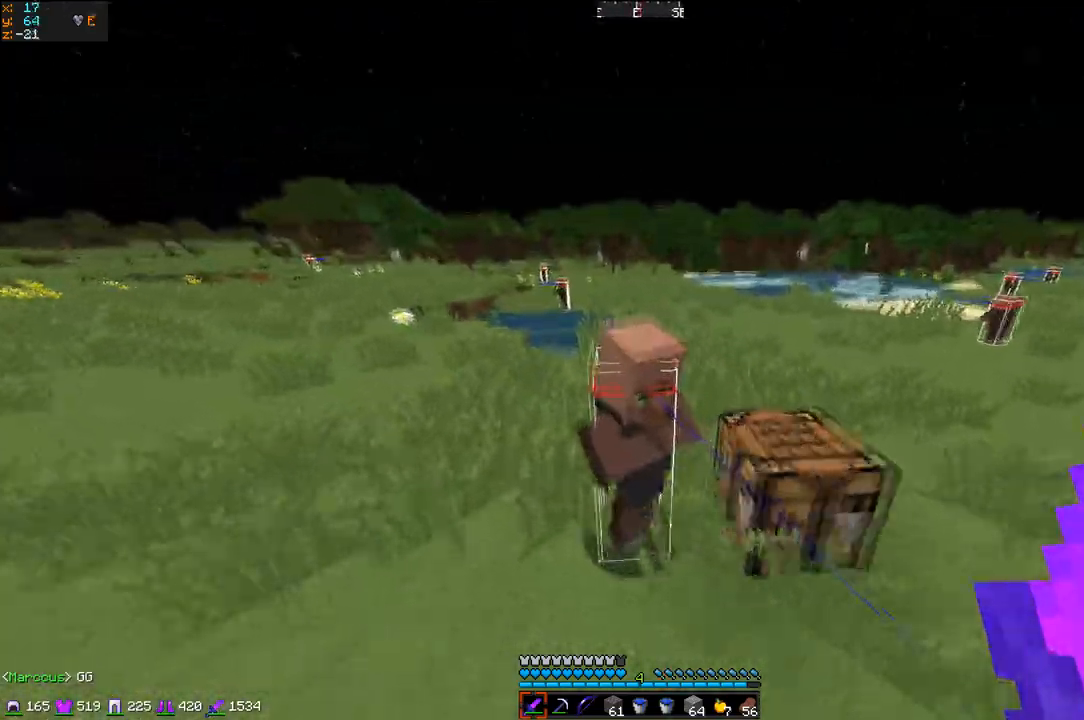
{"keys": ["z"], "events": []}
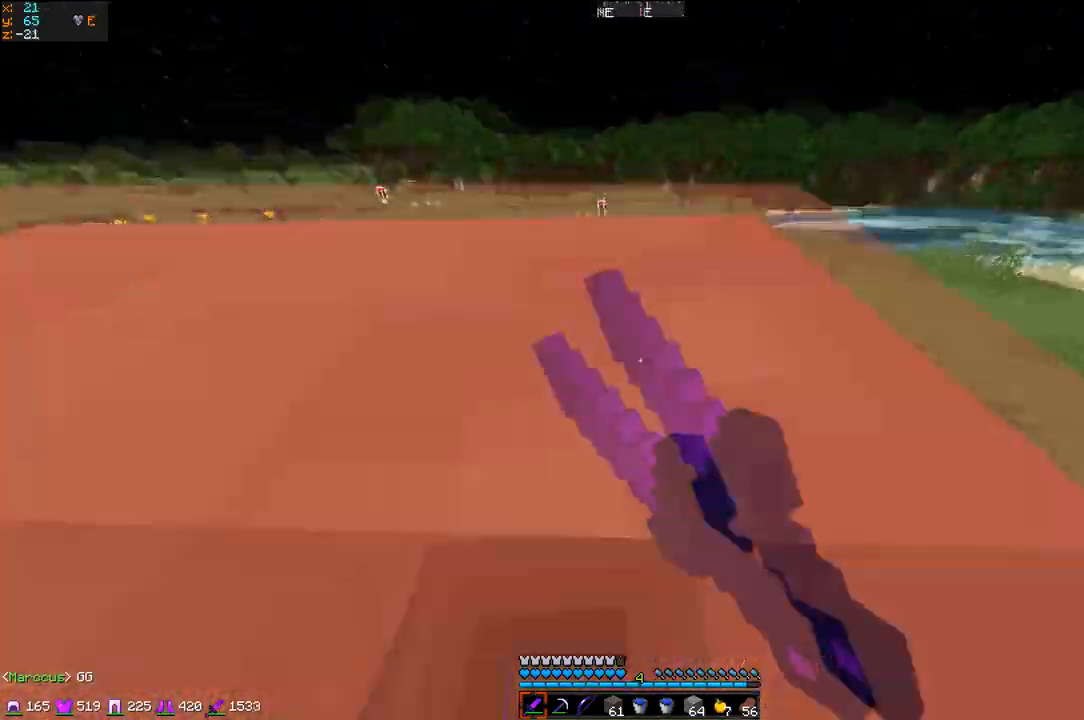
{"keys": ["d", "q", "z"], "events": [[84, "d", "down"], [384, "q", "down"]]}
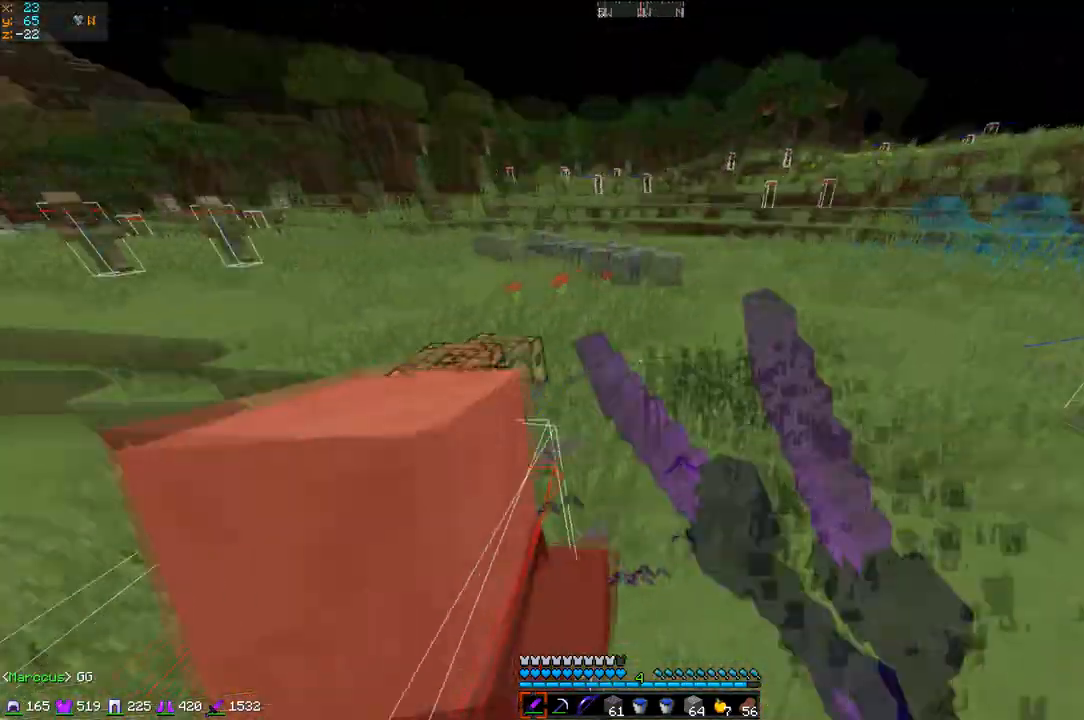
{"keys": ["q", "z"], "events": [[50, "d", "up"], [100, "z", "up"], [150, "s", "down"], [300, "s", "up"], [433, "z", "down"]]}
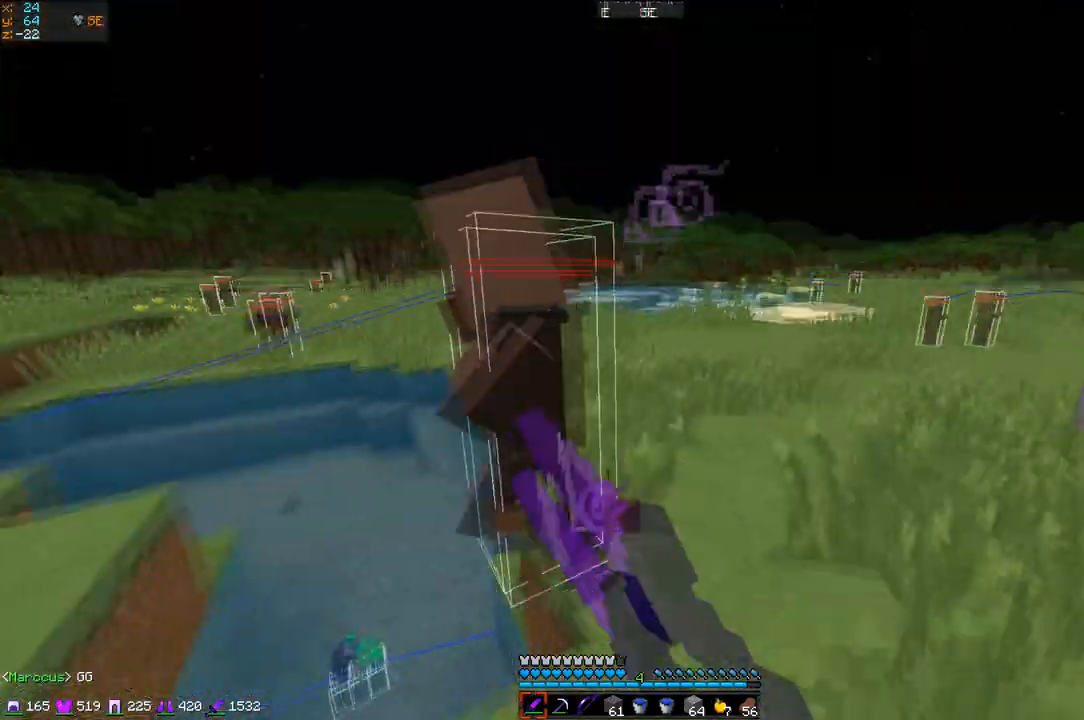
{"keys": ["d", "z"], "events": [[334, "d", "down"], [334, "q", "up"]]}
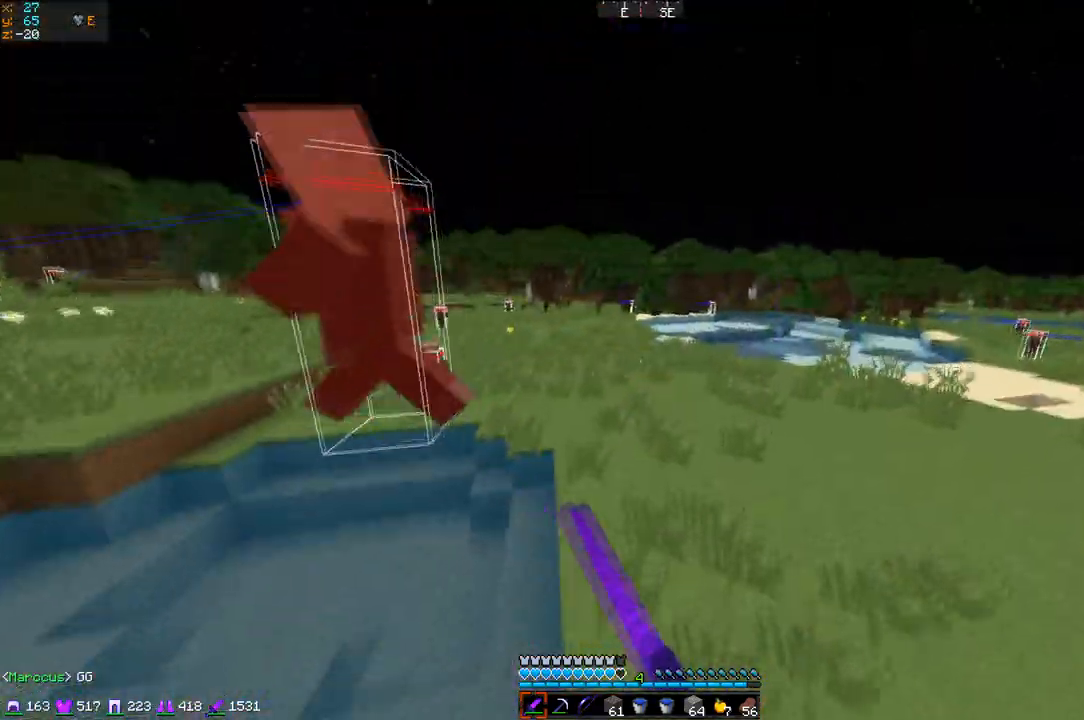
{"keys": ["d", "z"], "events": [[250, "d", "up"], [333, "d", "down"]]}
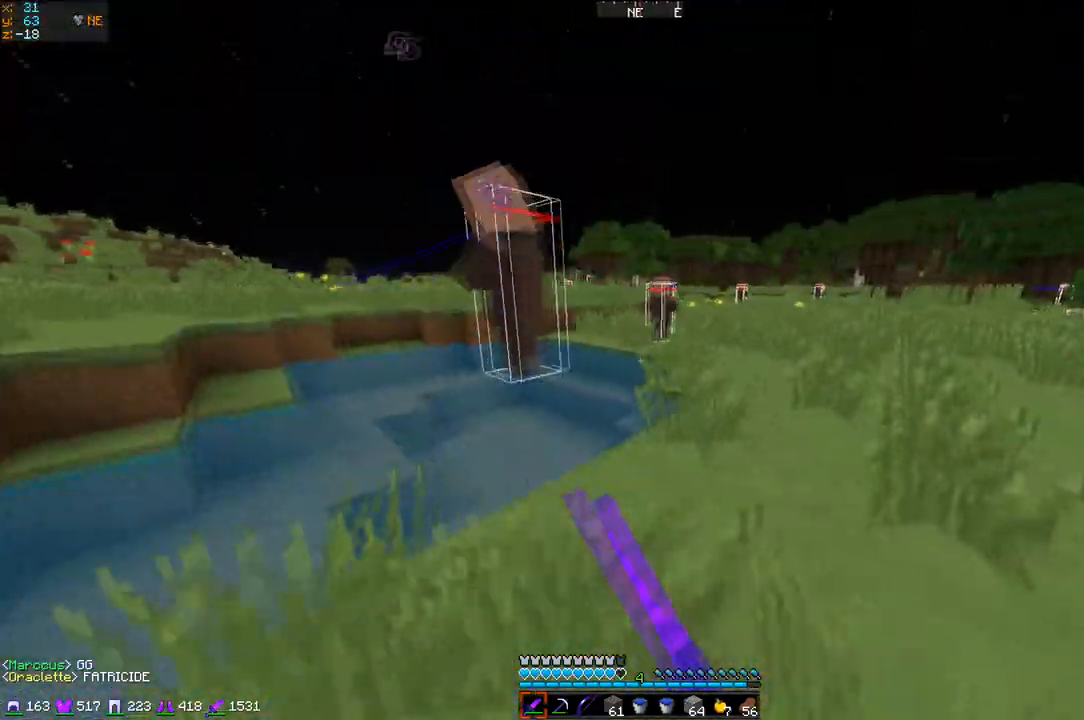
{"keys": ["z"], "events": [[33, "d", "up"]]}
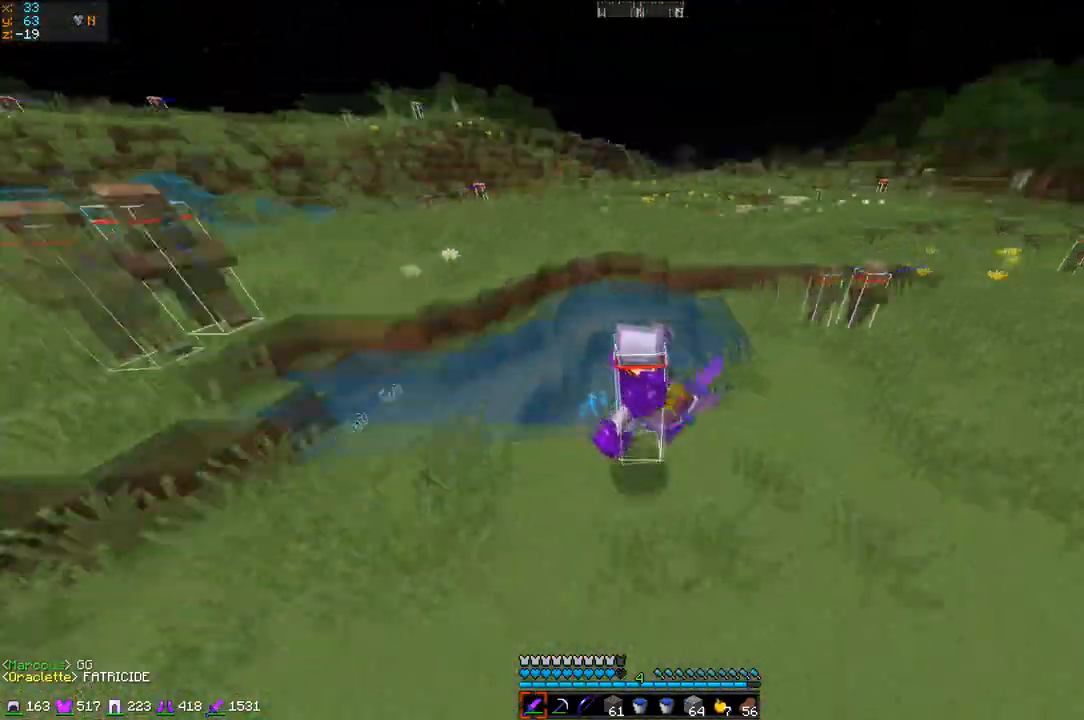
{"keys": ["s"], "events": [[283, "z", "up"], [333, "s", "down"]]}
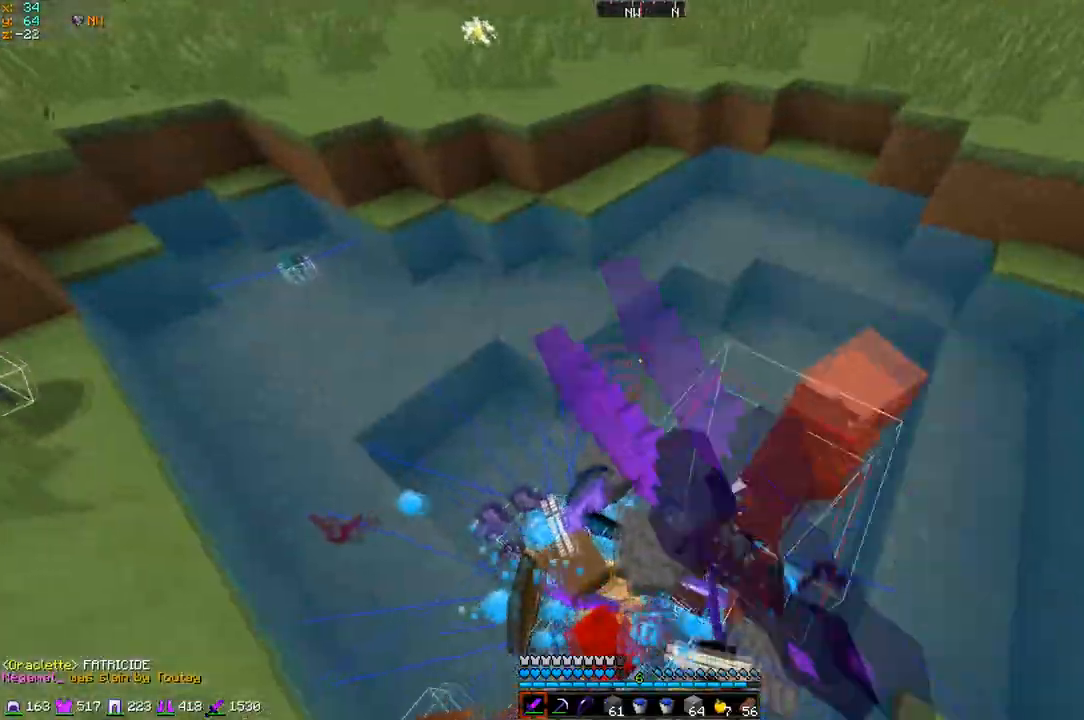
{"keys": ["z"], "events": [[33, "q", "down"], [250, "s", "up"], [300, "q", "up"], [350, "z", "down"]]}
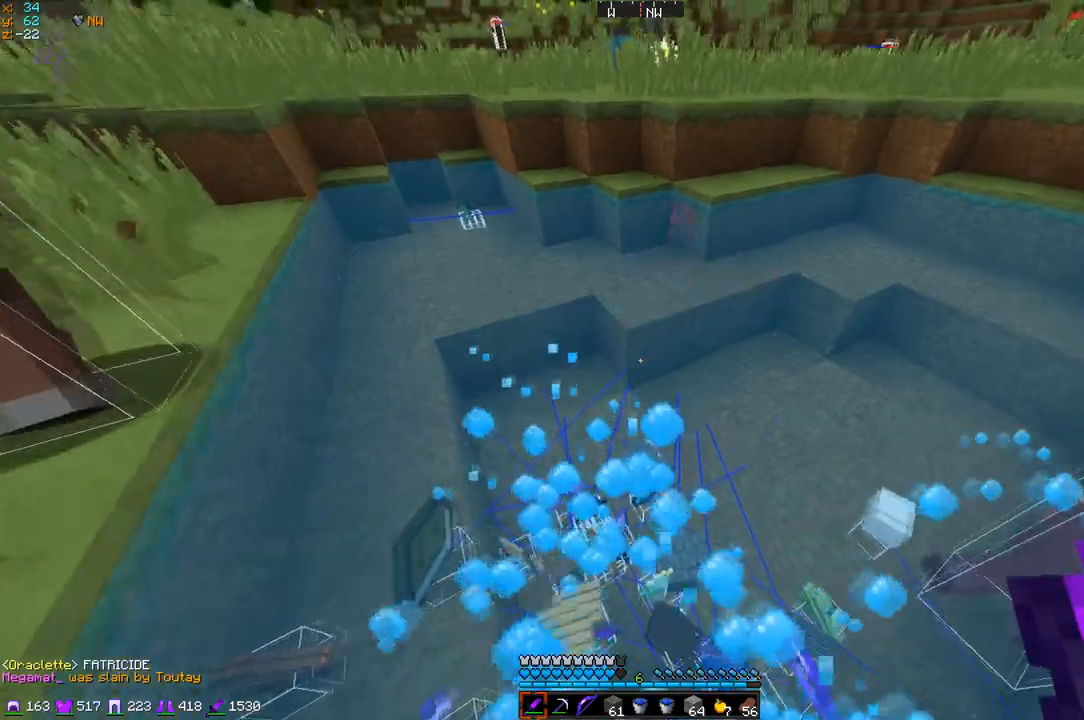
{"keys": ["z"], "events": [[233, "d", "down"], [383, "d", "up"]]}
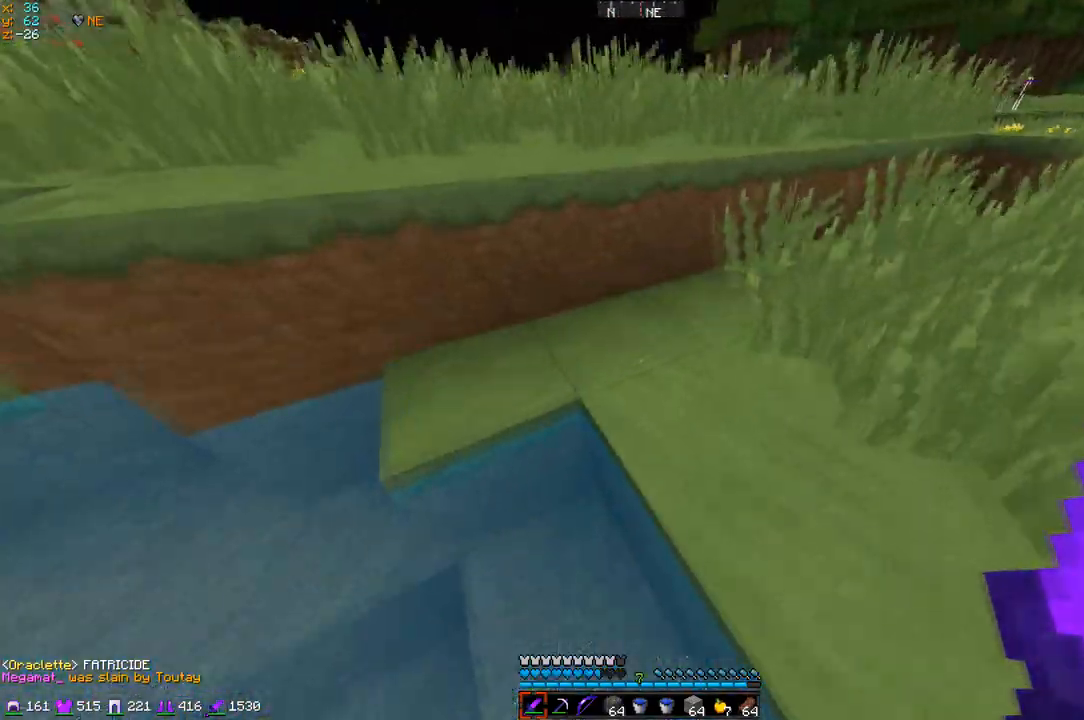
{"keys": ["q", "s"], "events": [[33, "d", "down"], [84, "z", "up"], [184, "s", "down"], [284, "d", "up"], [401, "q", "down"]]}
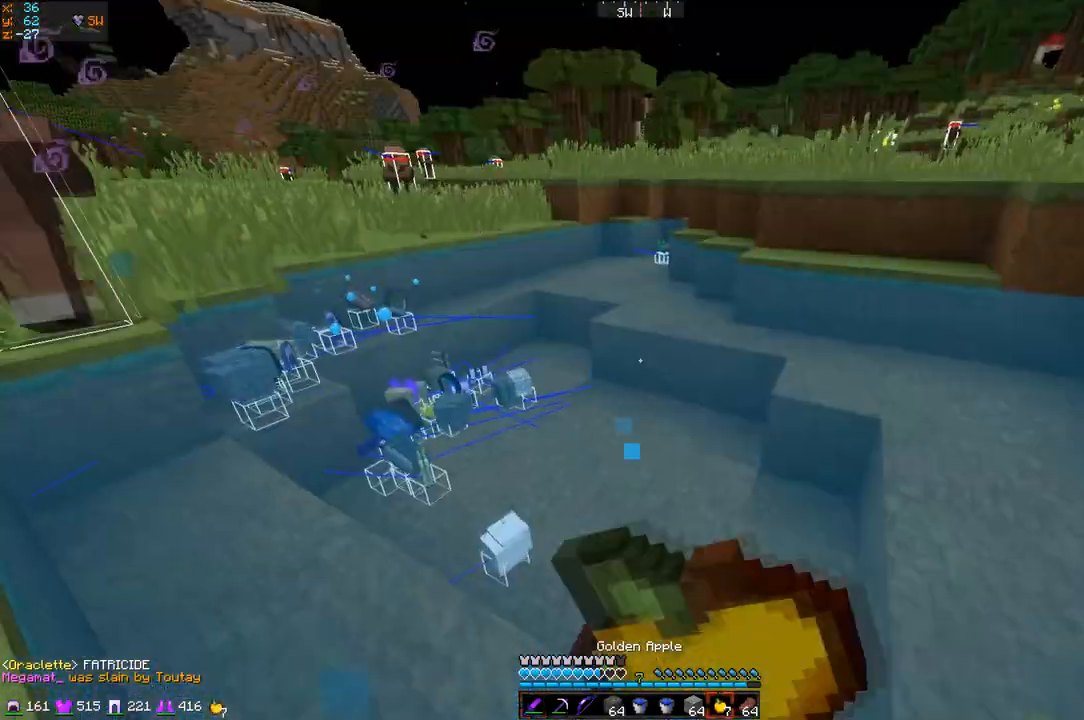
{"keys": ["q", "s"], "events": []}
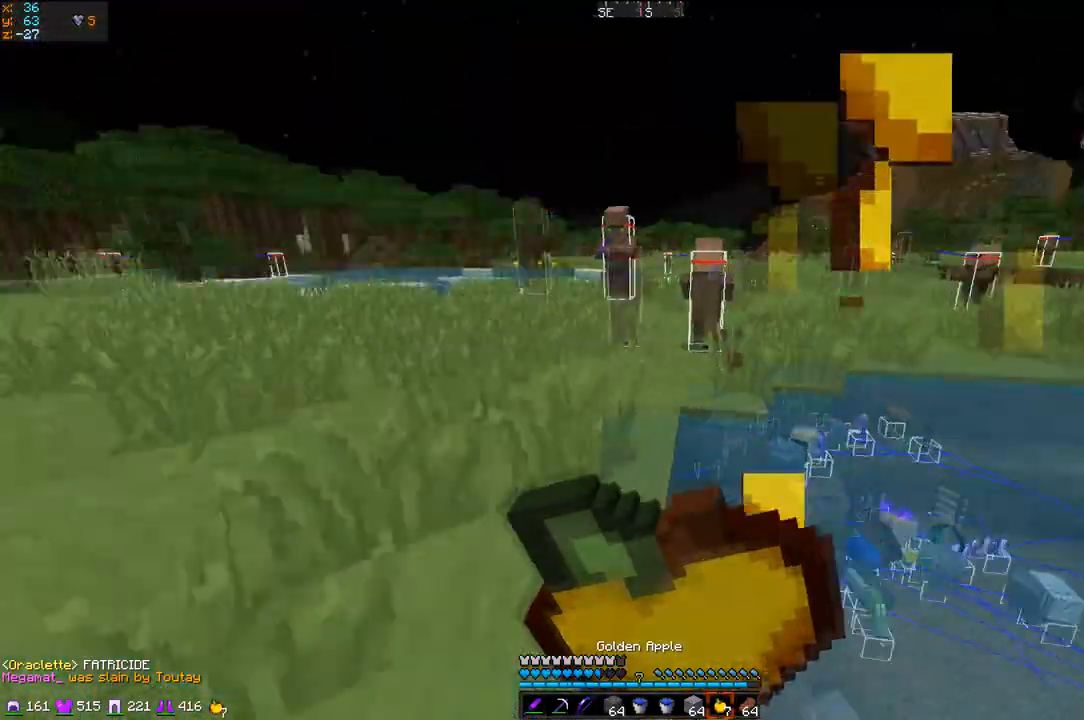
{"keys": ["q"], "events": [[200, "s", "up"]]}
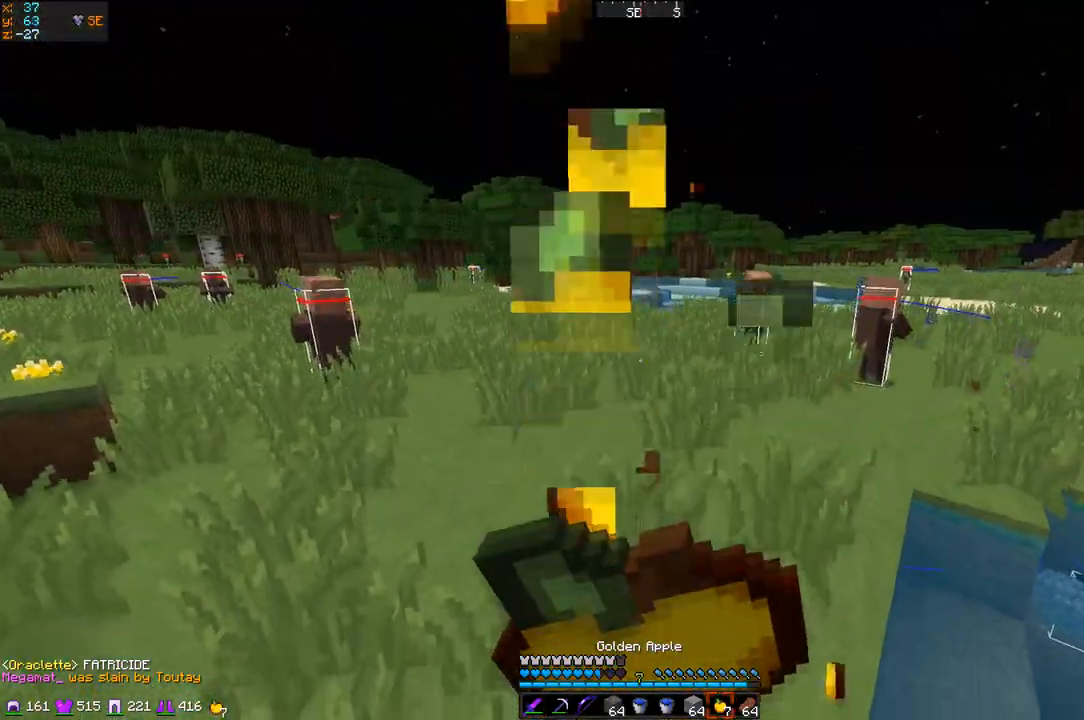
{"keys": ["q"], "events": []}
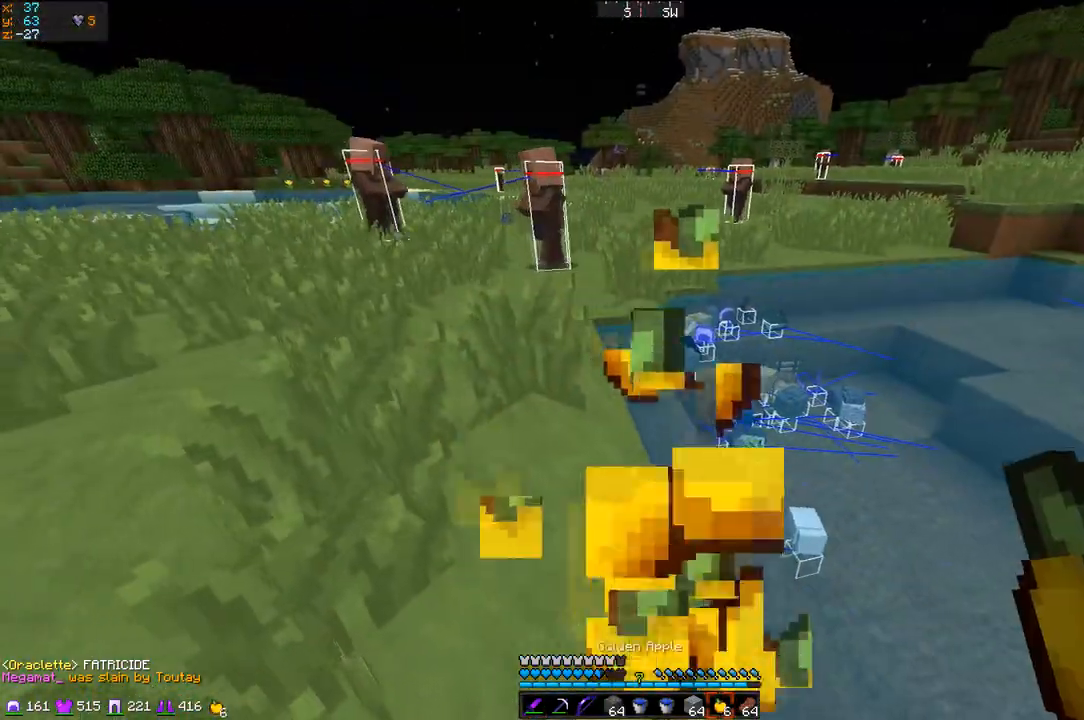
{"keys": ["d", "z"], "events": [[250, "z", "down"], [350, "q", "up"], [434, "d", "down"]]}
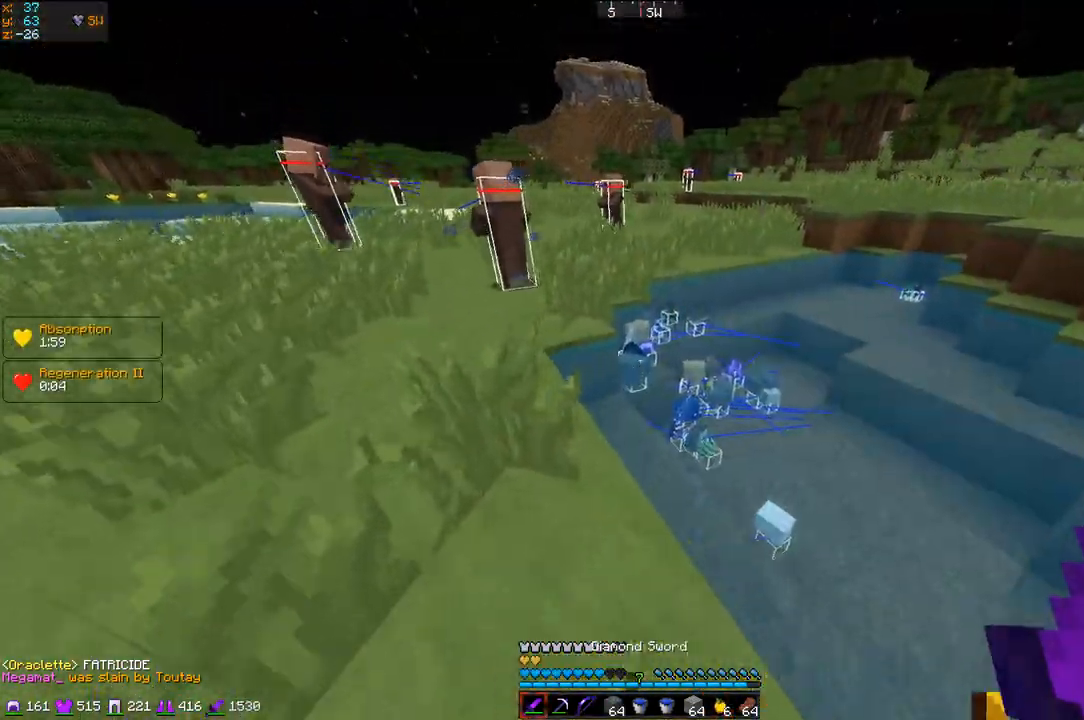
{"keys": ["z"], "events": [[133, "d", "up"], [150, "q", "down"], [367, "q", "up"]]}
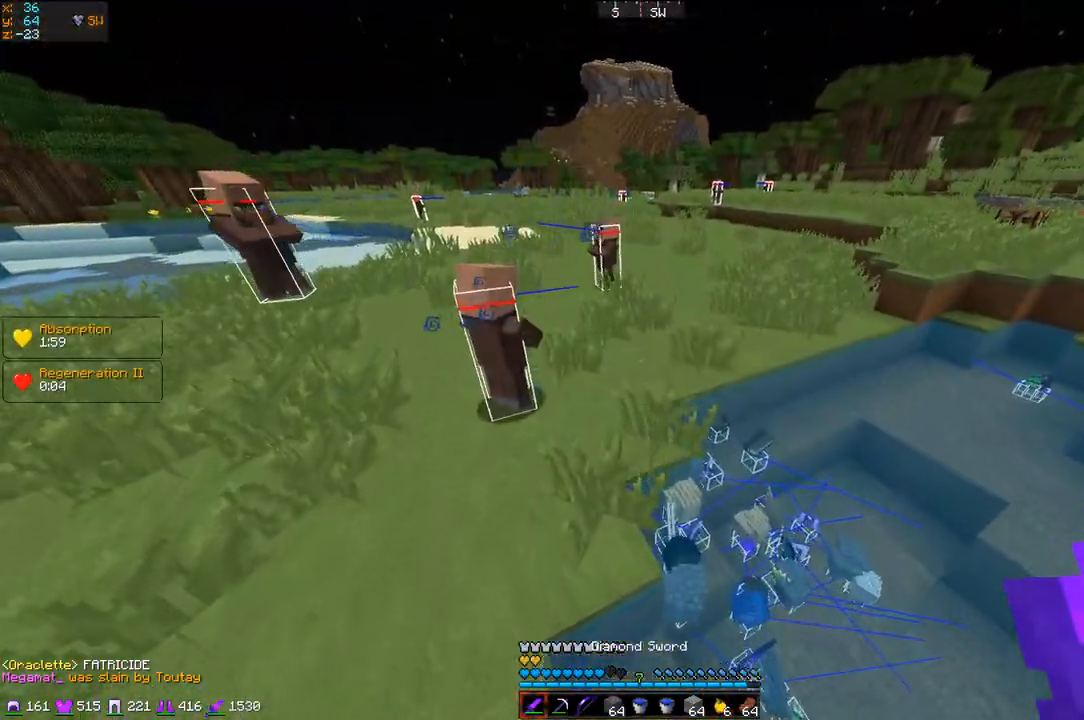
{"keys": ["z"], "events": [[284, "z", "up"], [484, "z", "down"]]}
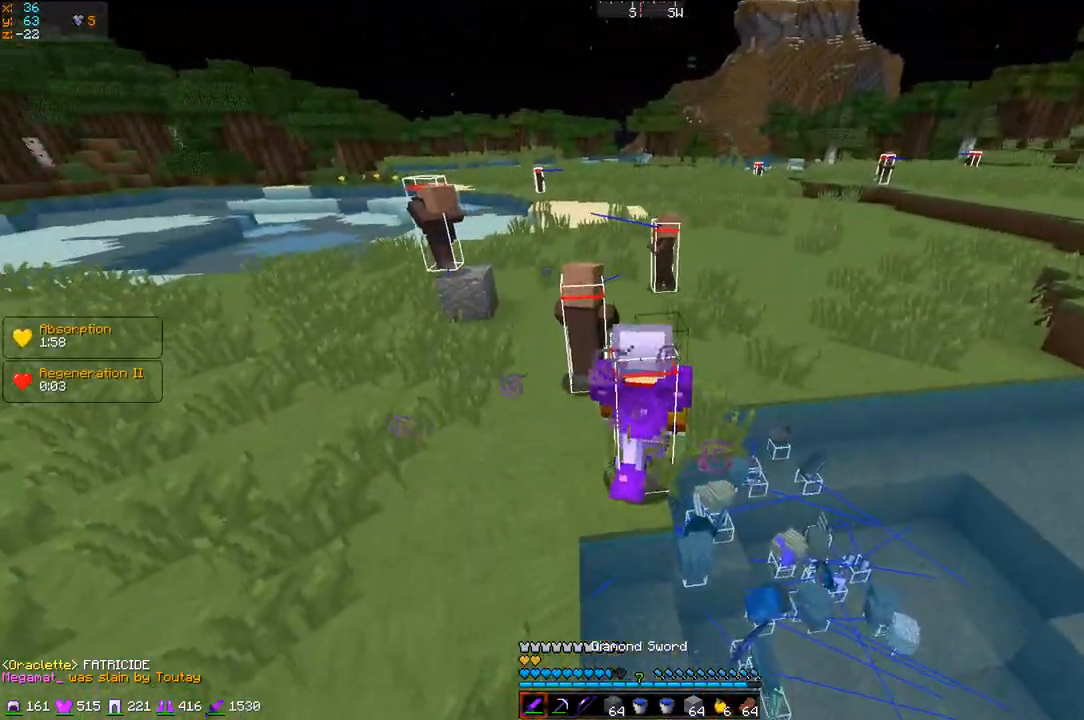
{"keys": [], "events": [[33, "d", "down"], [383, "z", "up"], [433, "d", "up"]]}
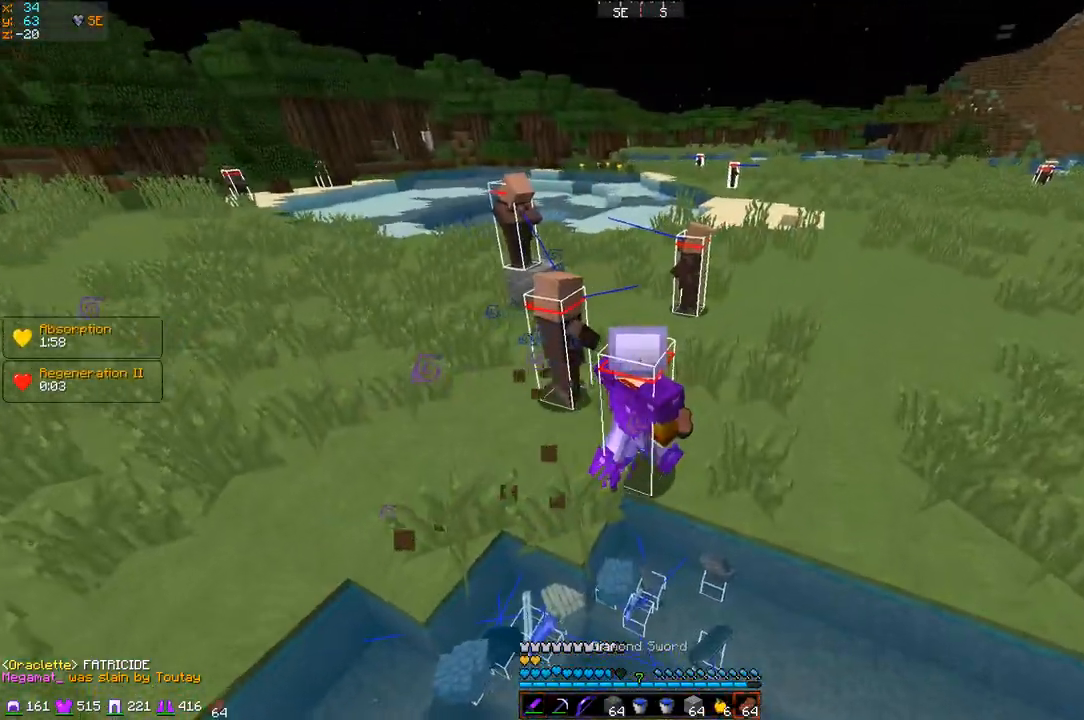
{"keys": [], "events": [[84, "d", "down"], [334, "d", "up"]]}
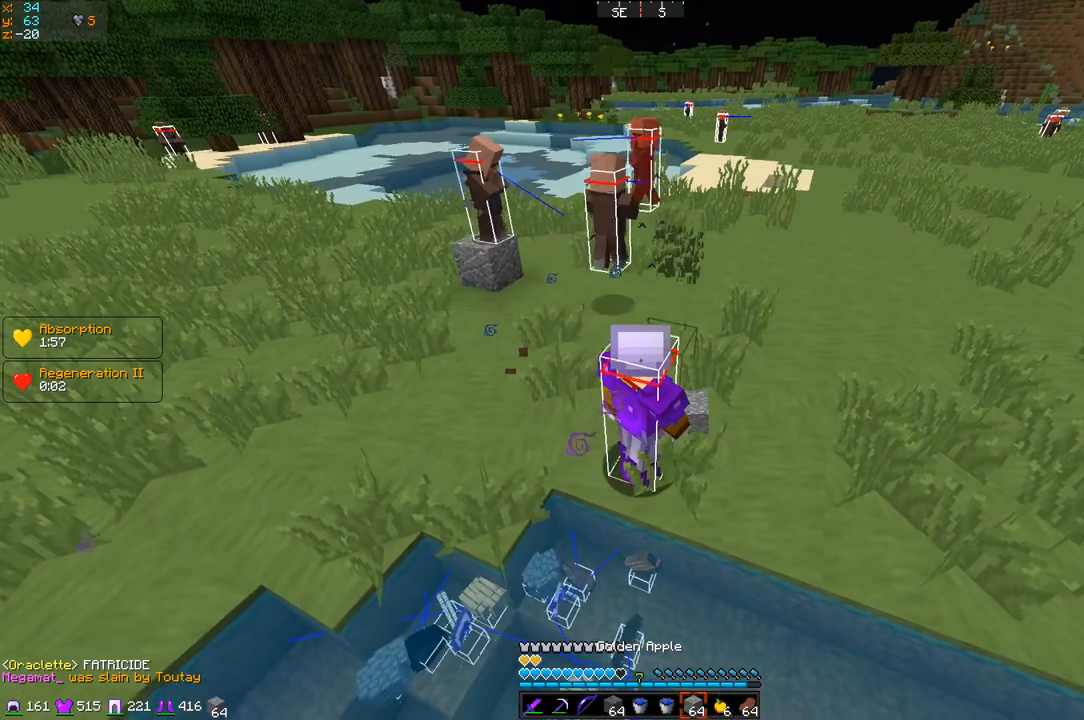
{"keys": [], "events": []}
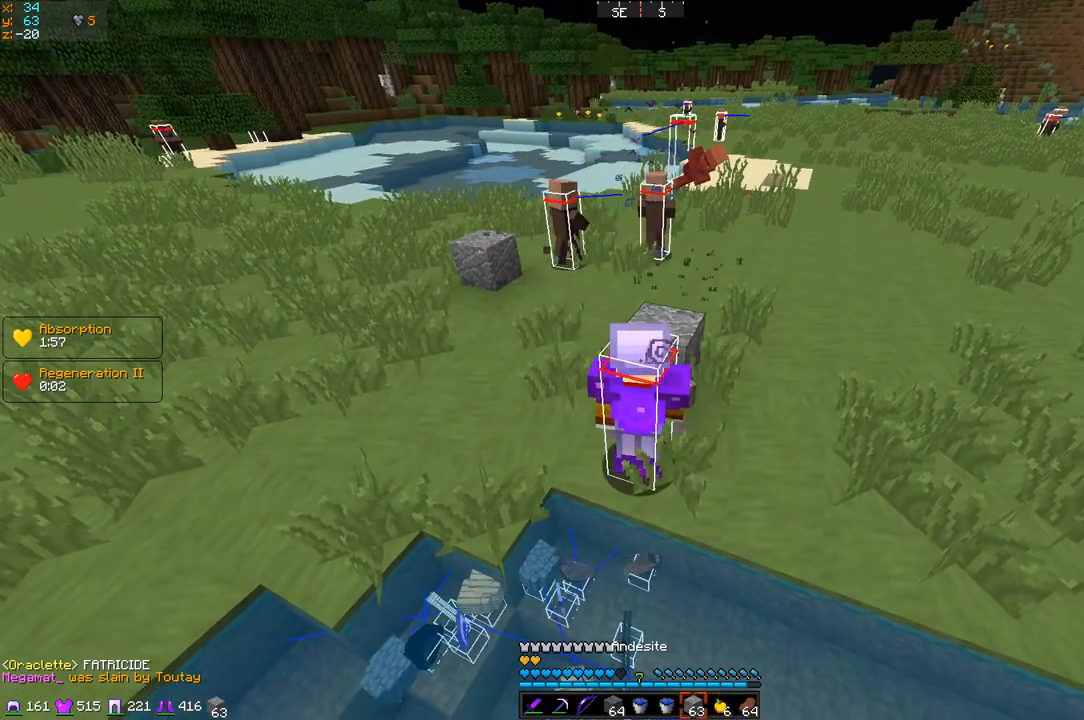
{"keys": [], "events": [[50, "d", "down"], [501, "d", "up"]]}
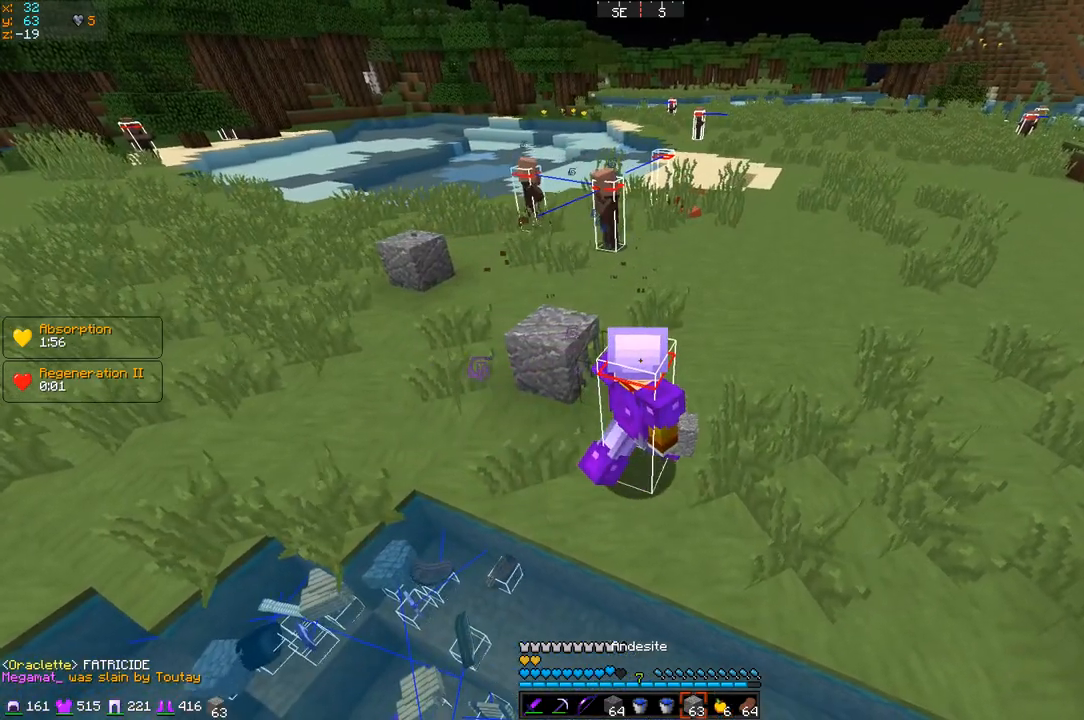
{"keys": [], "events": []}
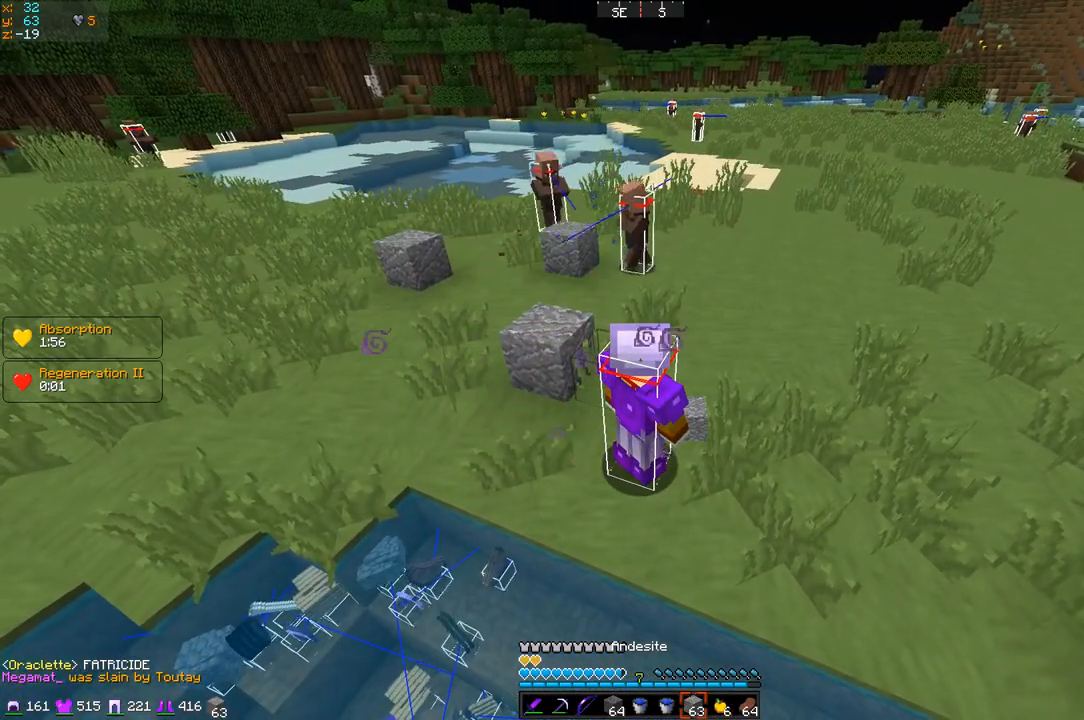
{"keys": [], "events": []}
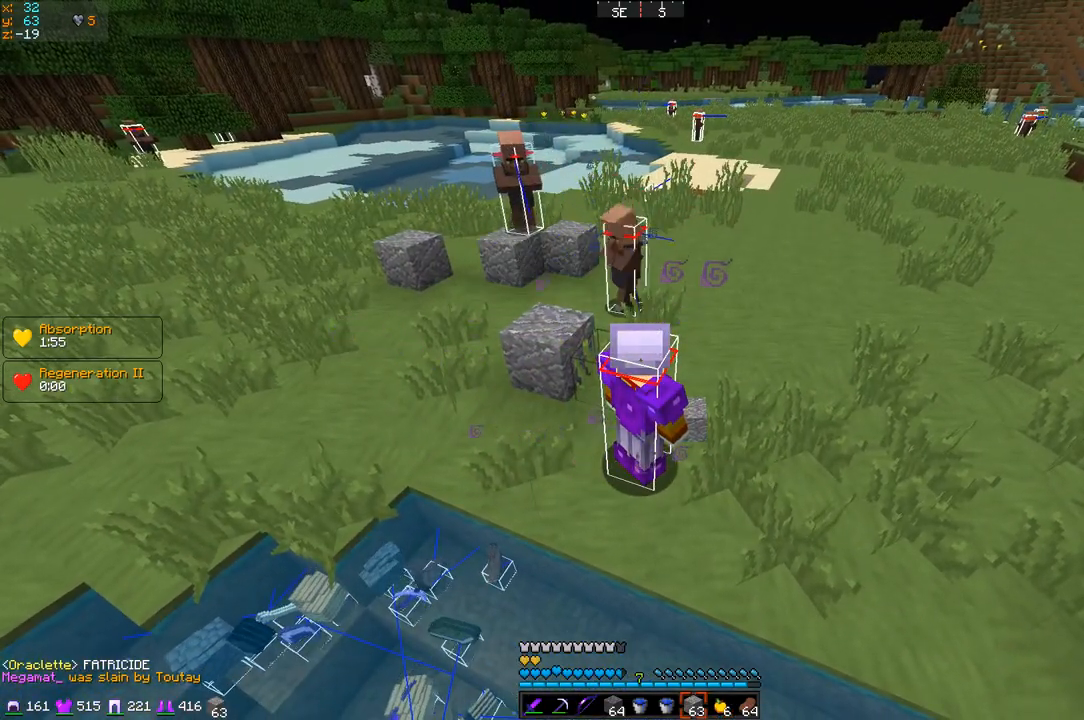
{"keys": [], "events": []}
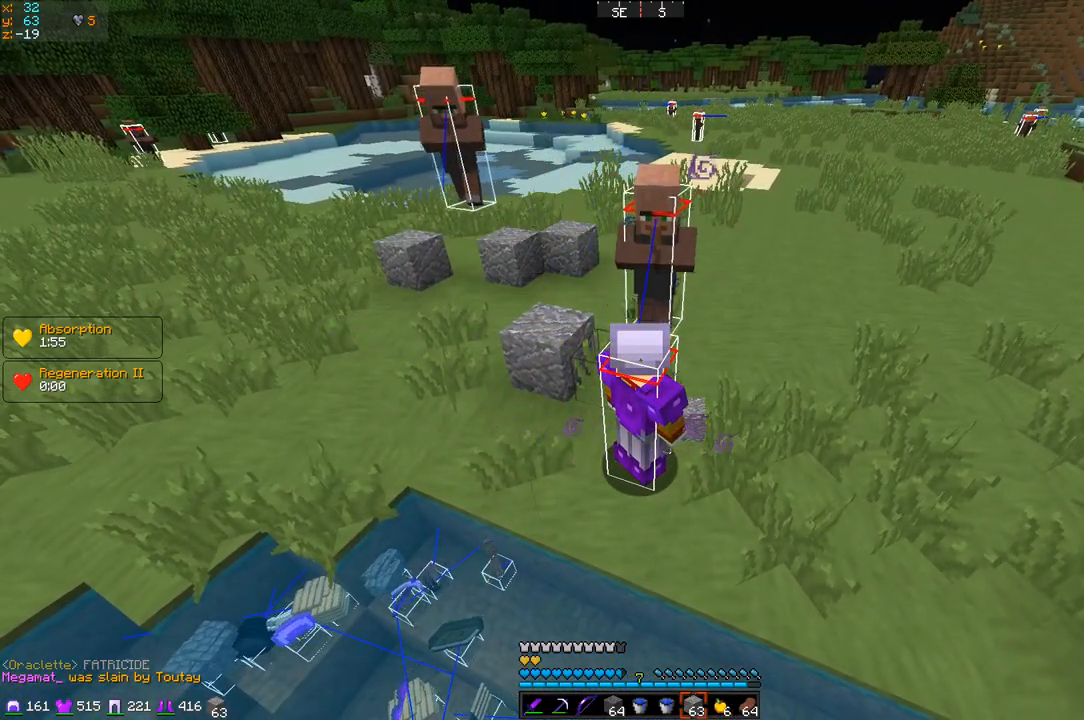
{"keys": ["q", "z"], "events": [[267, "q", "down"], [301, "z", "down"]]}
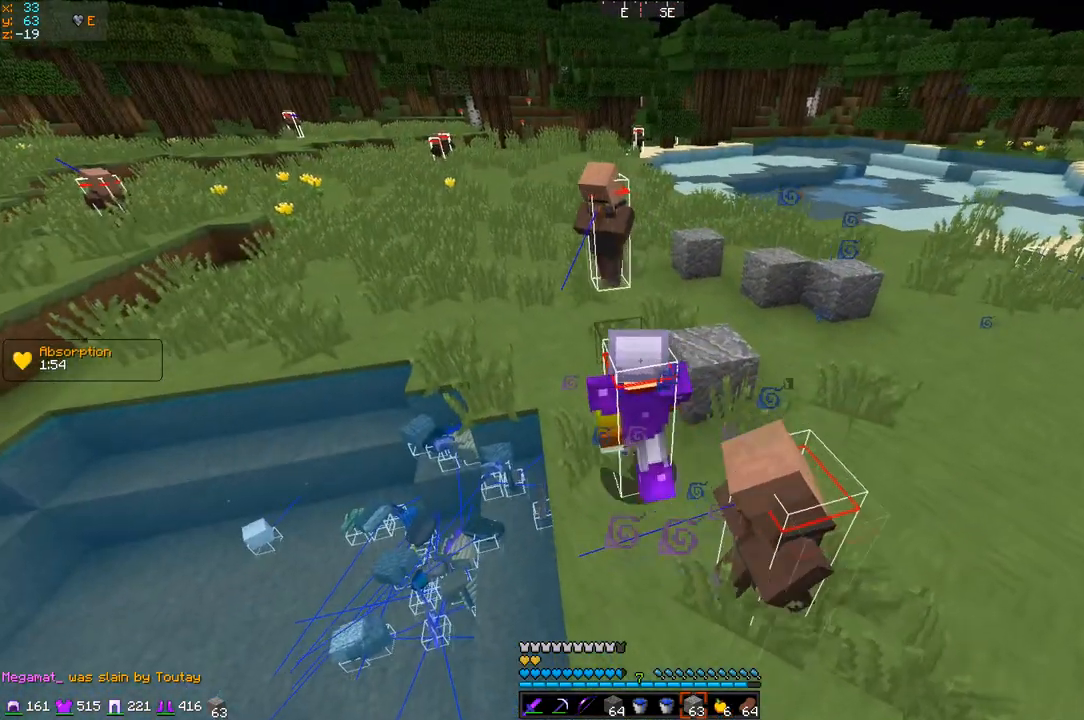
{"keys": ["q", "z"], "events": []}
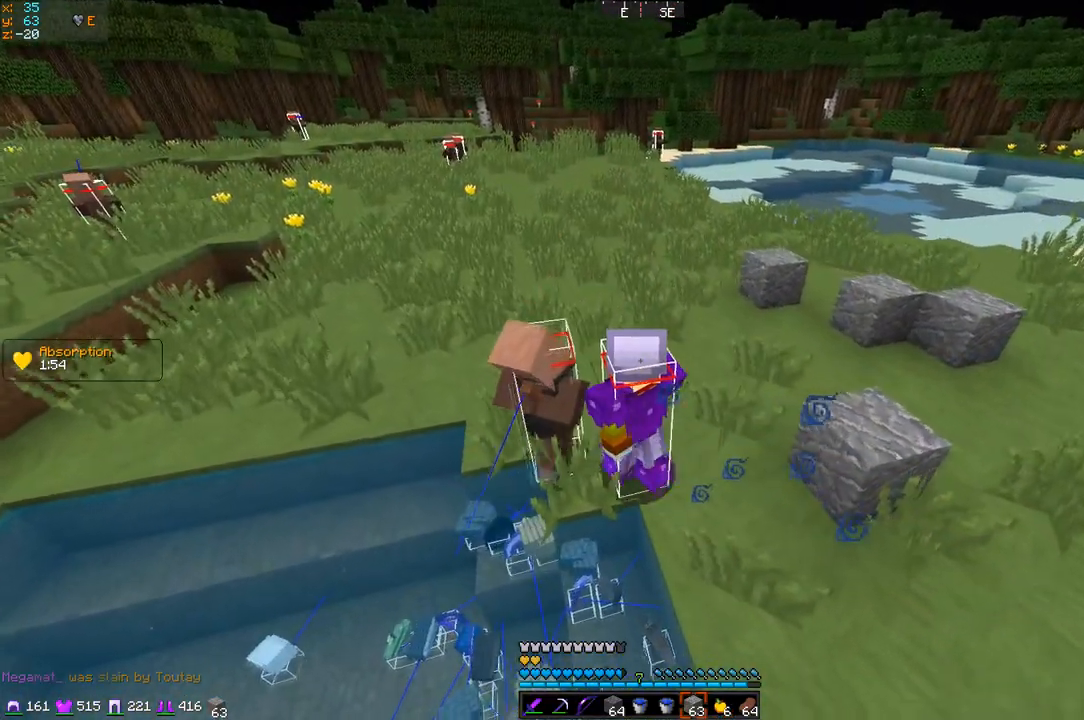
{"keys": ["q", "z"], "events": [[50, "q", "up"], [251, "q", "down"]]}